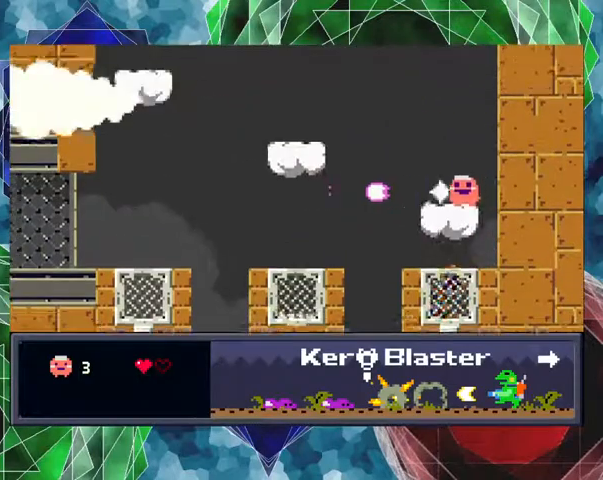
Gameplay with a controller (Nintendo layout); each line is a JSON object with the inputs held at the frame after it. "events" lists button and stick changes between this image and that frame as [ms after this image, input, new state], when the widget could be followed in between. Not read: L3 R3 left_stick right_stick.
{"buttons": [], "events": [[367, "Y", "up"]]}
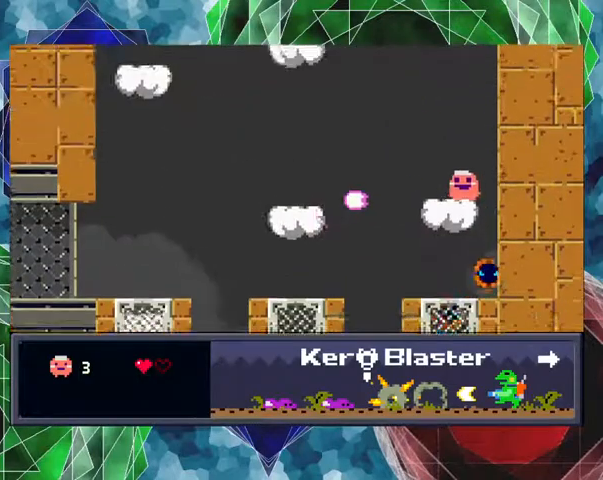
{"buttons": [], "events": []}
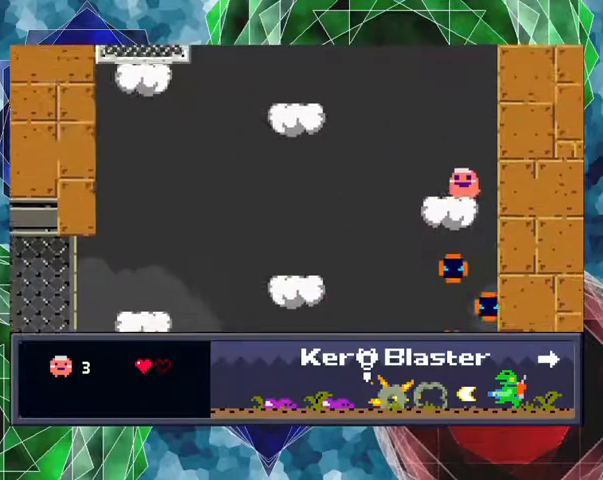
{"buttons": ["Y"], "events": [[167, "Y", "down"]]}
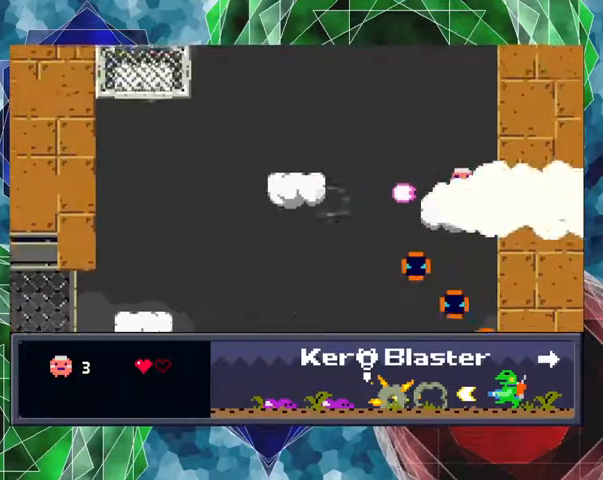
{"buttons": ["Y", "DPAD_LEFT"], "events": [[500, "DPAD_LEFT", "down"]]}
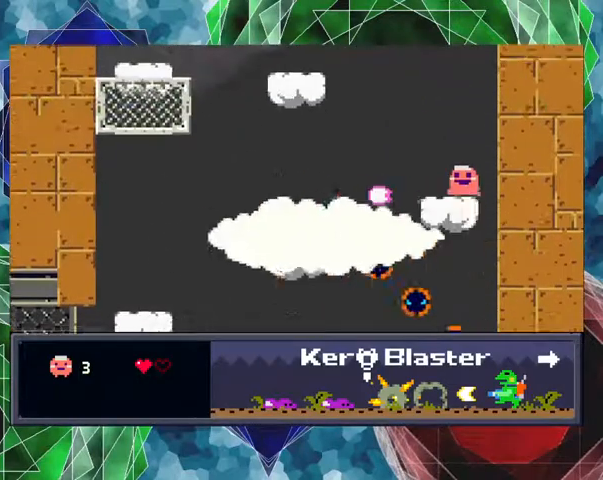
{"buttons": ["Y"], "events": [[133, "DPAD_LEFT", "up"]]}
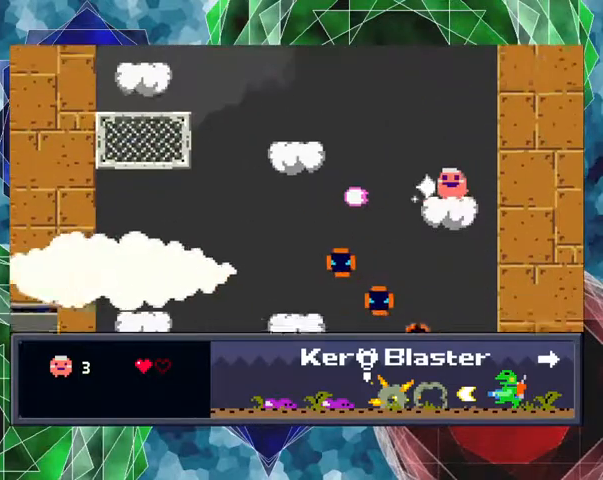
{"buttons": ["Y"], "events": []}
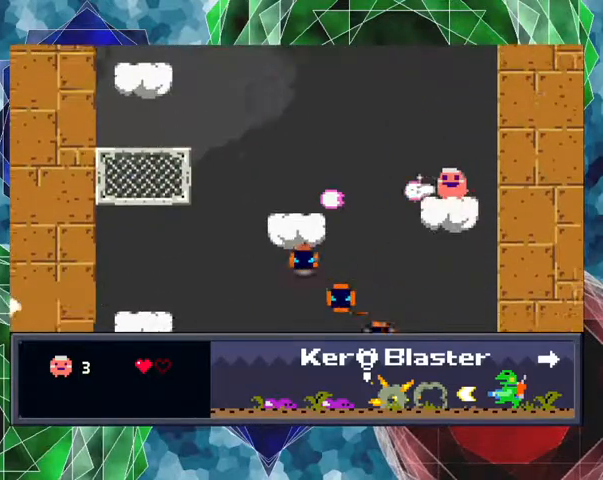
{"buttons": [], "events": [[433, "Y", "up"]]}
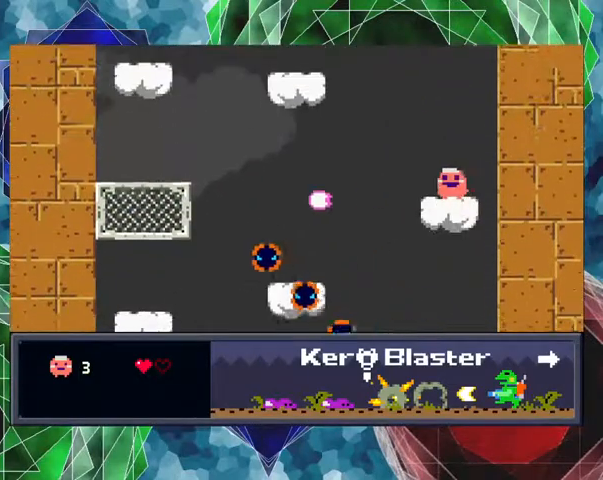
{"buttons": ["Y"], "events": [[300, "Y", "down"]]}
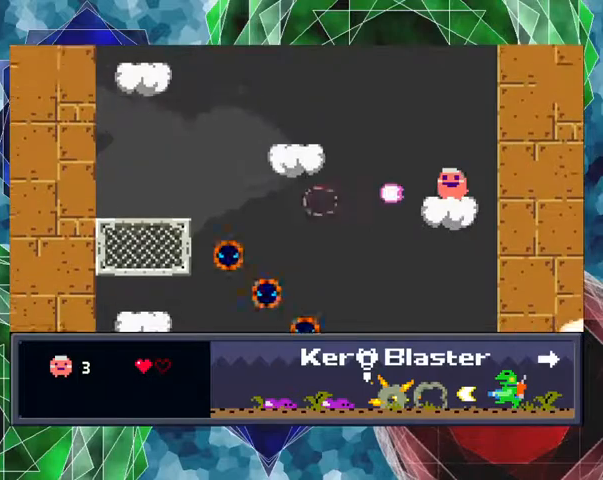
{"buttons": ["Y"], "events": []}
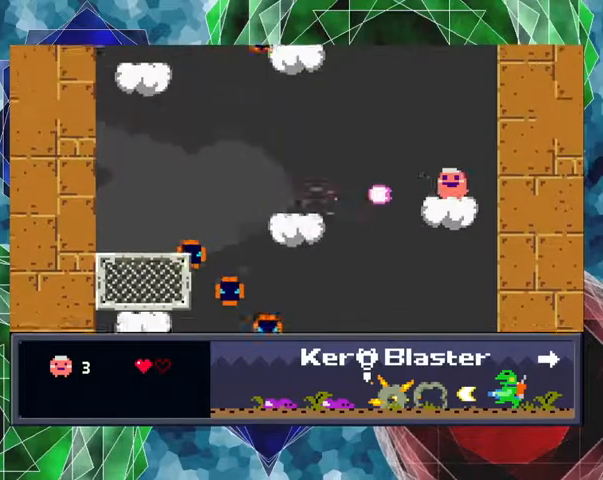
{"buttons": ["Y"], "events": [[167, "DPAD_LEFT", "down"], [300, "DPAD_LEFT", "up"]]}
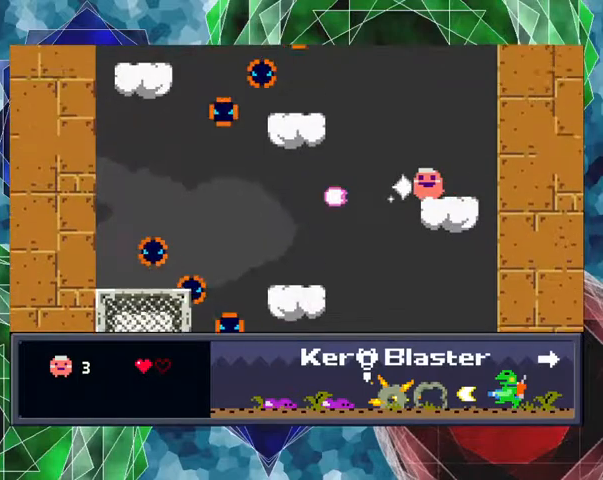
{"buttons": ["B", "Y", "DPAD_LEFT"], "events": [[233, "DPAD_LEFT", "down"], [367, "B", "down"]]}
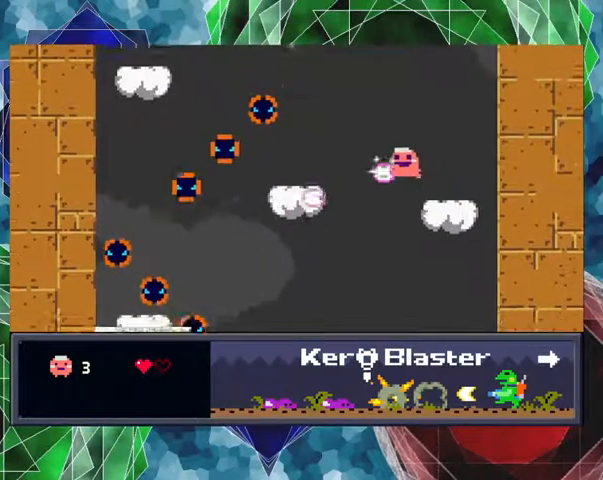
{"buttons": ["Y"], "events": [[433, "B", "up"], [467, "DPAD_LEFT", "up"]]}
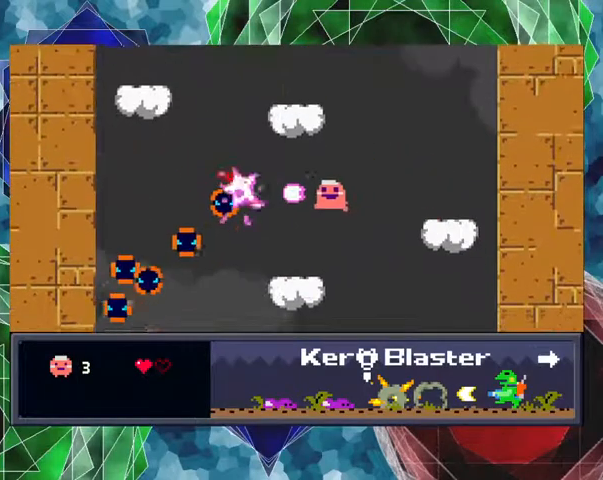
{"buttons": ["Y"], "events": [[133, "DPAD_RIGHT", "down"], [367, "DPAD_RIGHT", "up"]]}
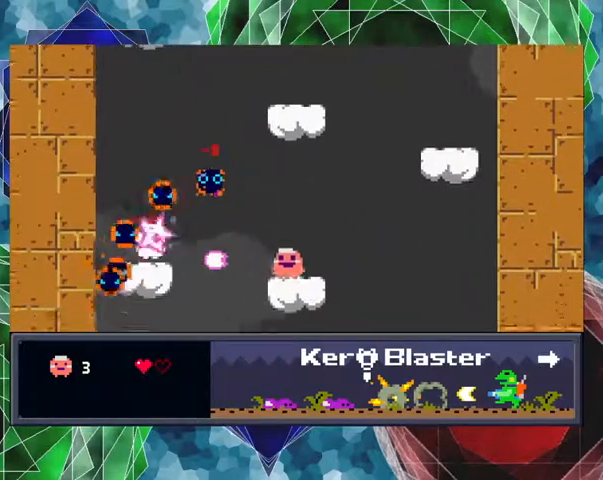
{"buttons": ["Y"], "events": []}
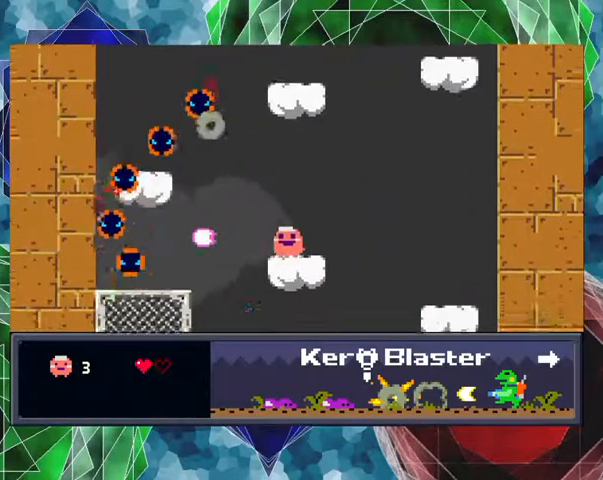
{"buttons": ["Y"], "events": []}
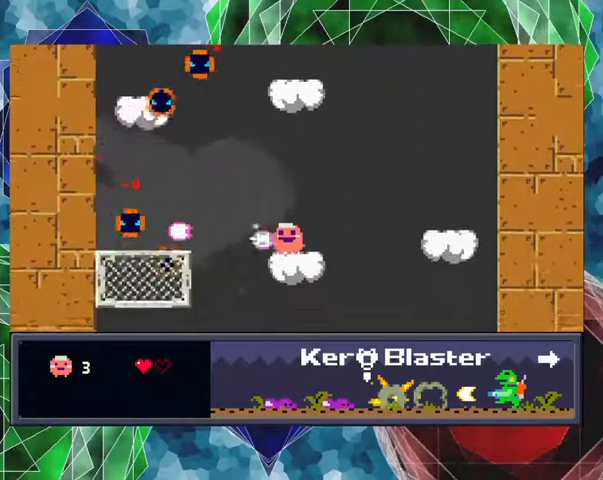
{"buttons": ["Y"], "events": []}
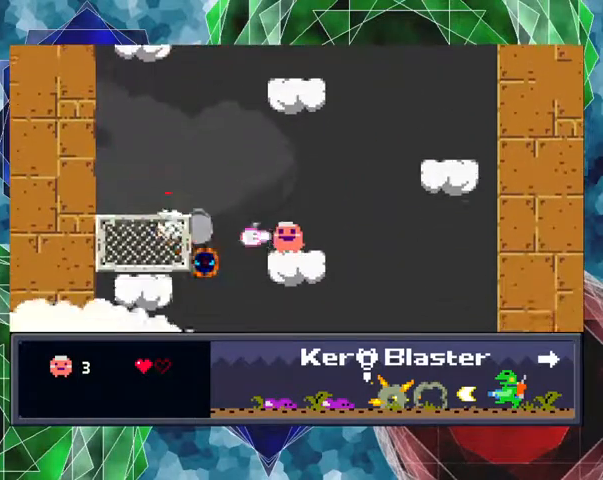
{"buttons": [], "events": [[200, "DPAD_RIGHT", "down"], [333, "DPAD_RIGHT", "up"], [367, "Y", "up"]]}
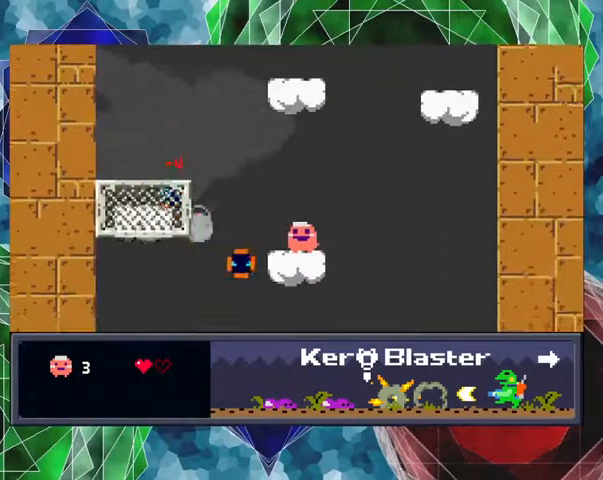
{"buttons": ["B"], "events": [[133, "B", "down"]]}
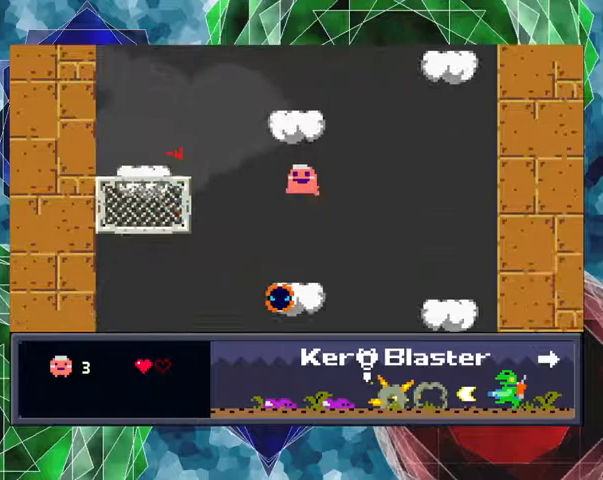
{"buttons": [], "events": [[267, "B", "up"], [367, "DPAD_LEFT", "down"], [467, "DPAD_LEFT", "up"]]}
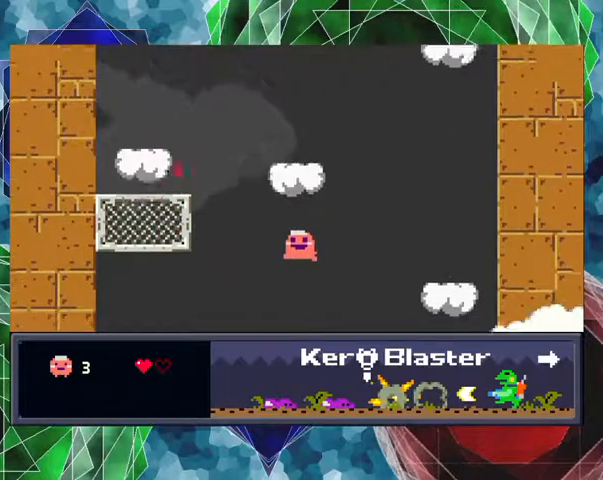
{"buttons": ["Y"], "events": [[433, "DPAD_RIGHT", "down"], [500, "DPAD_RIGHT", "up"], [500, "Y", "down"]]}
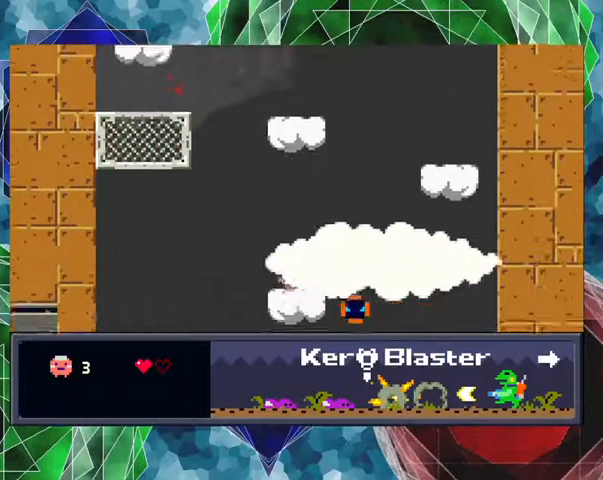
{"buttons": ["Y"], "events": []}
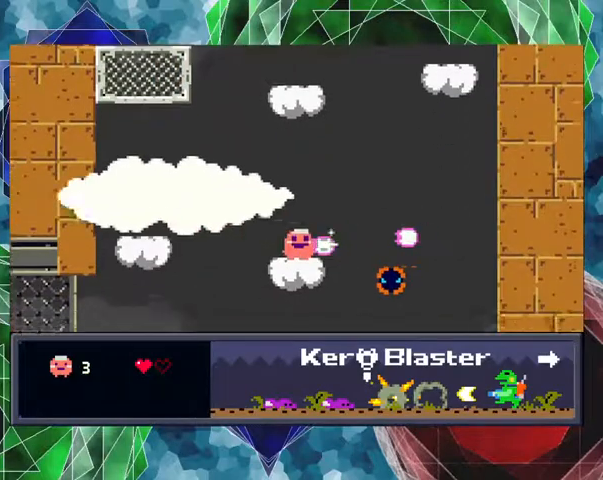
{"buttons": ["Y"], "events": []}
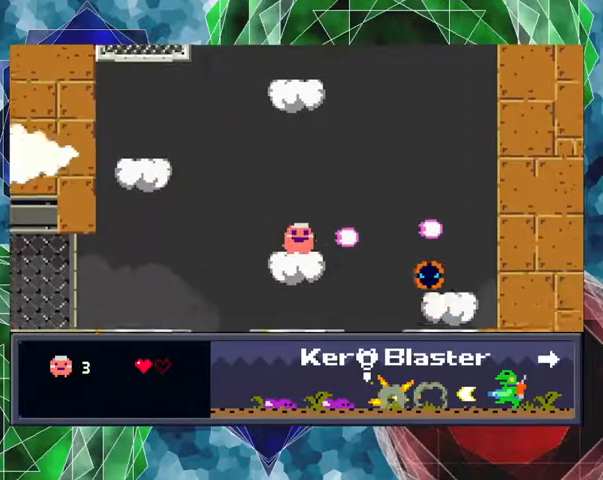
{"buttons": ["Y"], "events": []}
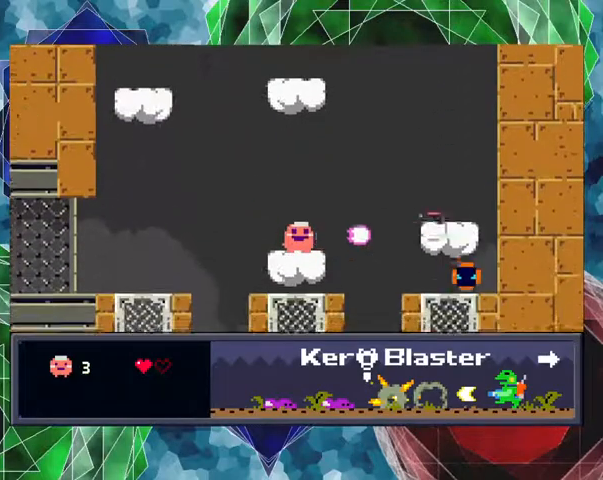
{"buttons": ["Y"], "events": []}
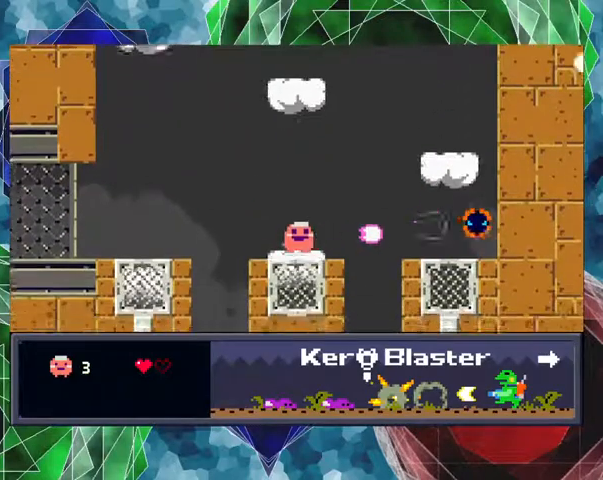
{"buttons": ["Y"], "events": []}
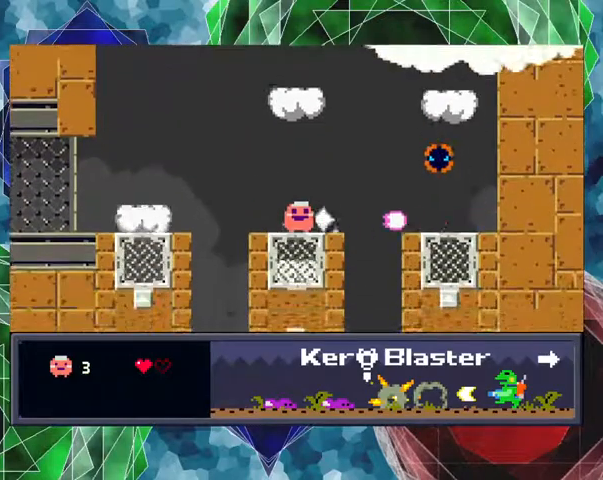
{"buttons": [], "events": [[200, "Y", "up"], [300, "DPAD_RIGHT", "down"], [367, "DPAD_RIGHT", "up"]]}
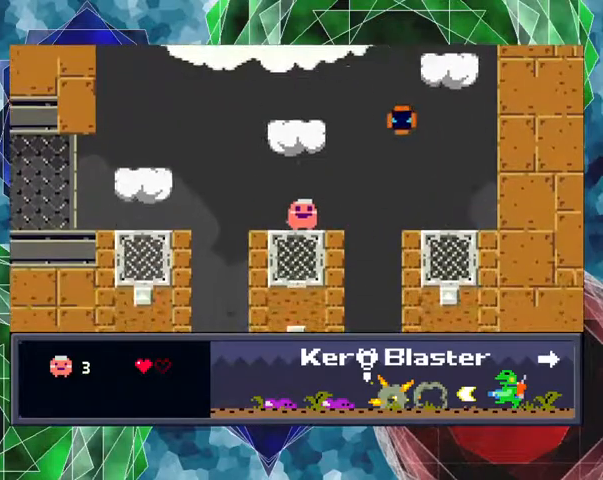
{"buttons": ["B", "DPAD_RIGHT"], "events": [[233, "DPAD_RIGHT", "down"], [500, "B", "down"]]}
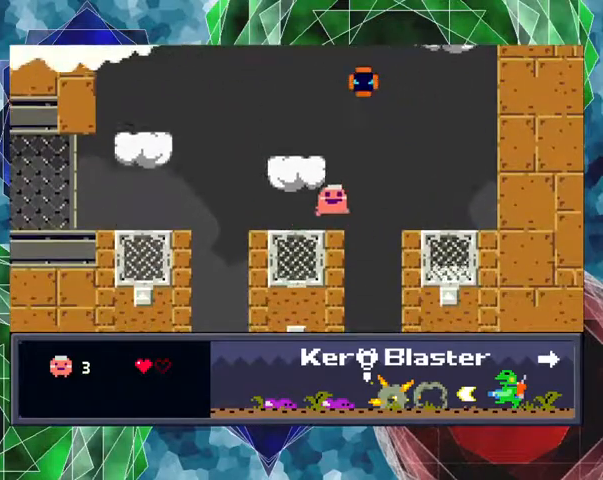
{"buttons": ["B", "DPAD_RIGHT"], "events": []}
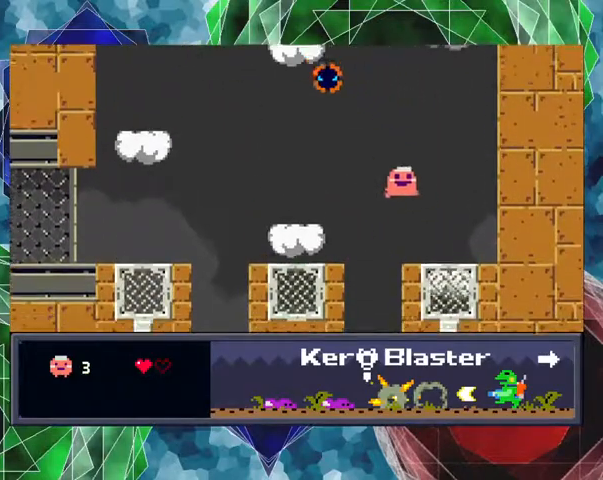
{"buttons": [], "events": [[100, "B", "up"], [333, "DPAD_RIGHT", "up"]]}
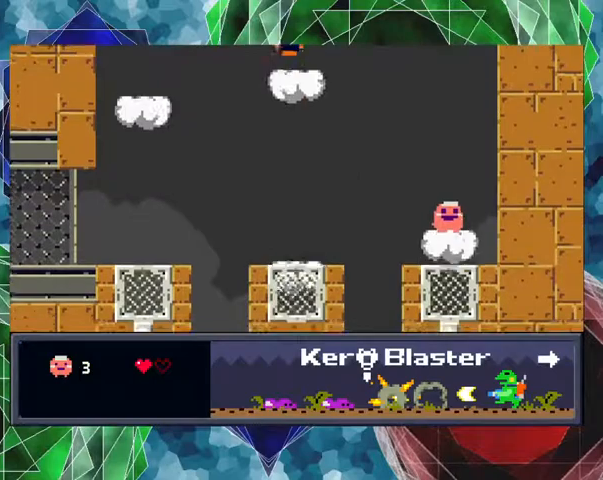
{"buttons": [], "events": [[300, "DPAD_RIGHT", "down"], [433, "DPAD_RIGHT", "up"]]}
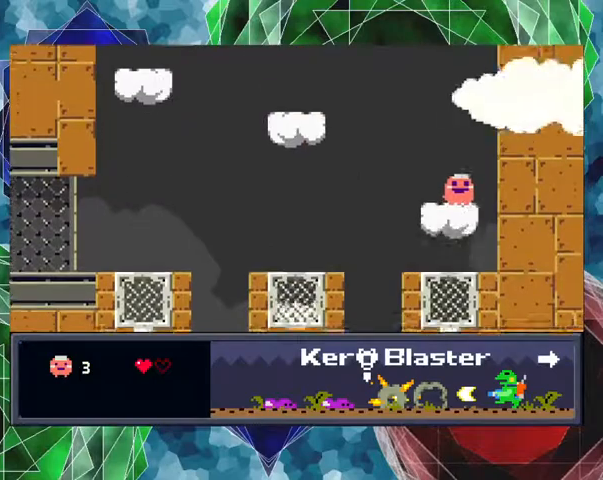
{"buttons": ["Y"], "events": [[167, "DPAD_LEFT", "down"], [300, "DPAD_LEFT", "up"], [333, "Y", "down"]]}